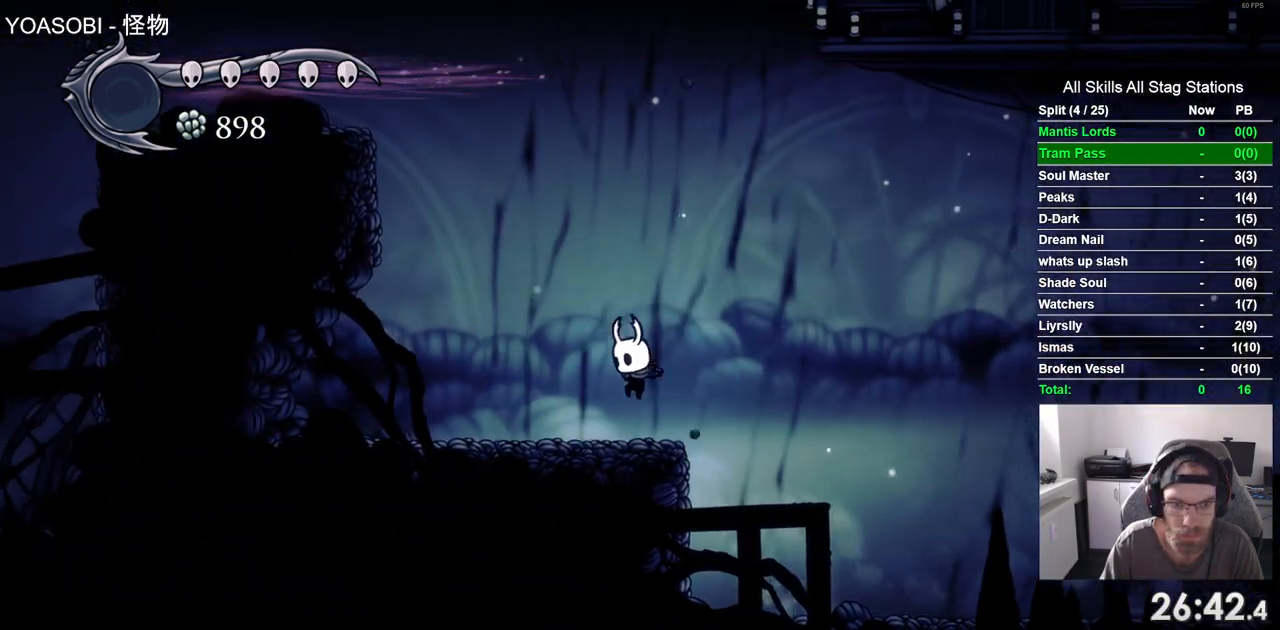
Gameplay with a controller (PlayStation layout); each line is a JSON object with the inputs held at the frame after it (dt_ms = milliseconds from this image to that frame). "events" lists button and stick changes between this image and that frame as [ms after this image, input, new state], when the widget could be followed in between. Not read: L3 R3.
{"dt_ms": 500, "buttons": ["CROSS", "DPAD_LEFT"], "left_stick": "center", "right_stick": "center", "events": [[200, "CROSS", "down"]]}
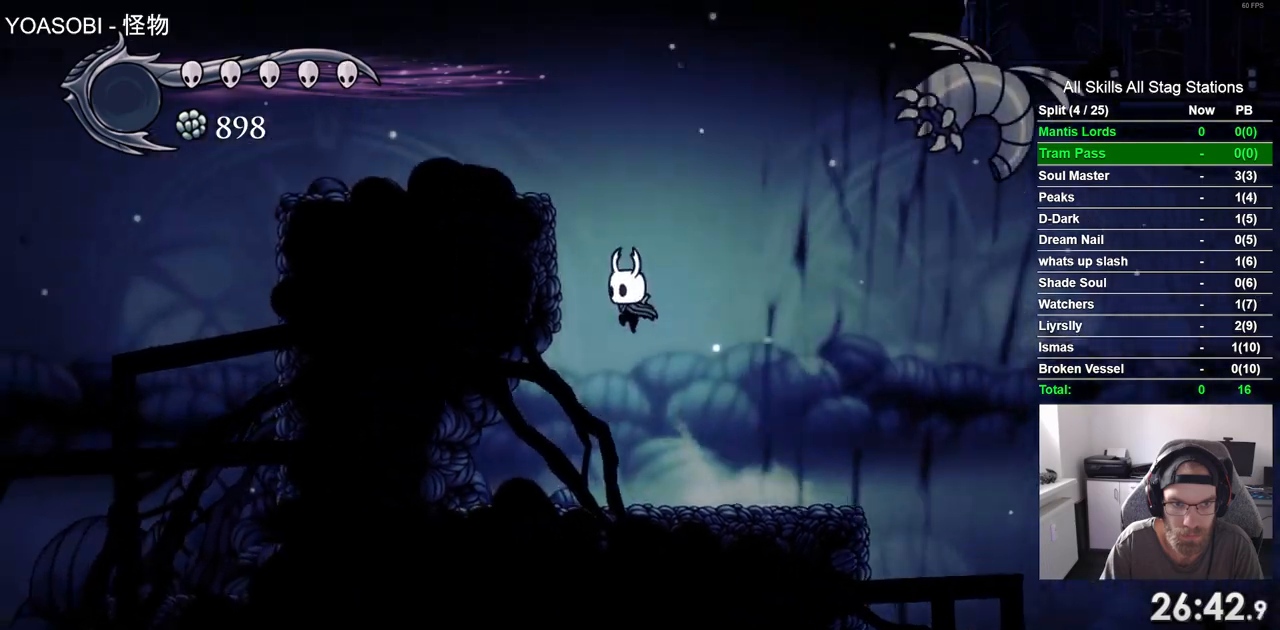
{"dt_ms": 1000, "buttons": ["DPAD_LEFT"], "left_stick": "center", "right_stick": "center"}
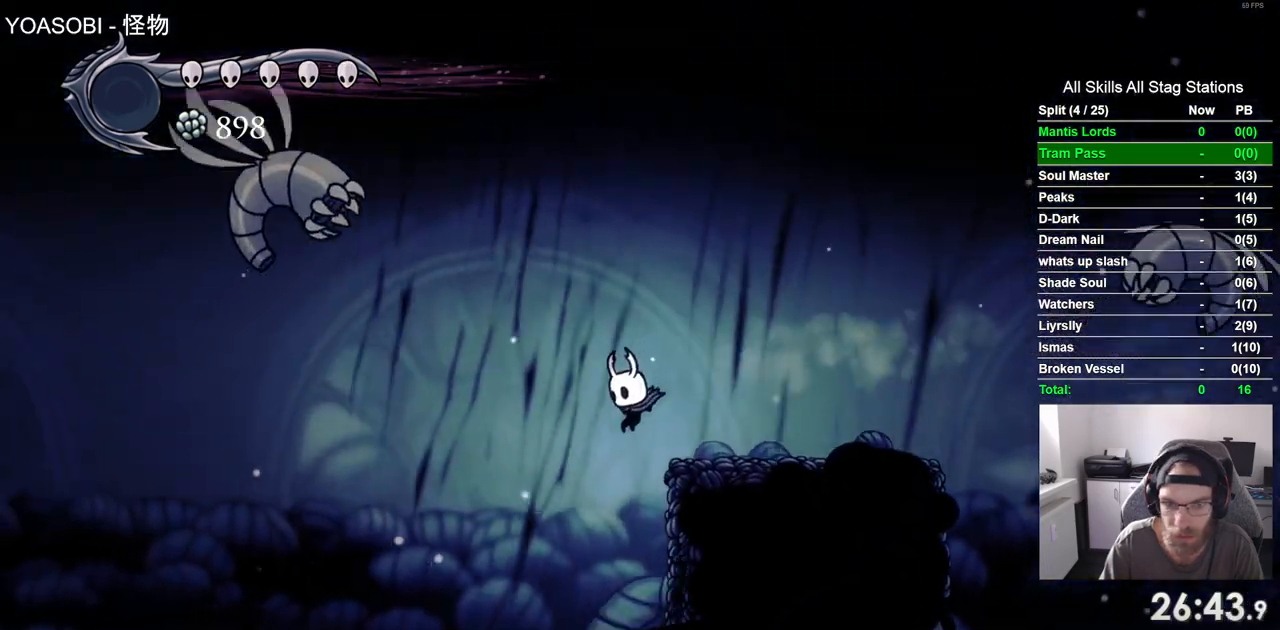
{"dt_ms": 500, "buttons": ["R2", "DPAD_LEFT"], "left_stick": "center", "right_stick": "center", "events": [[483, "R2", "down"]]}
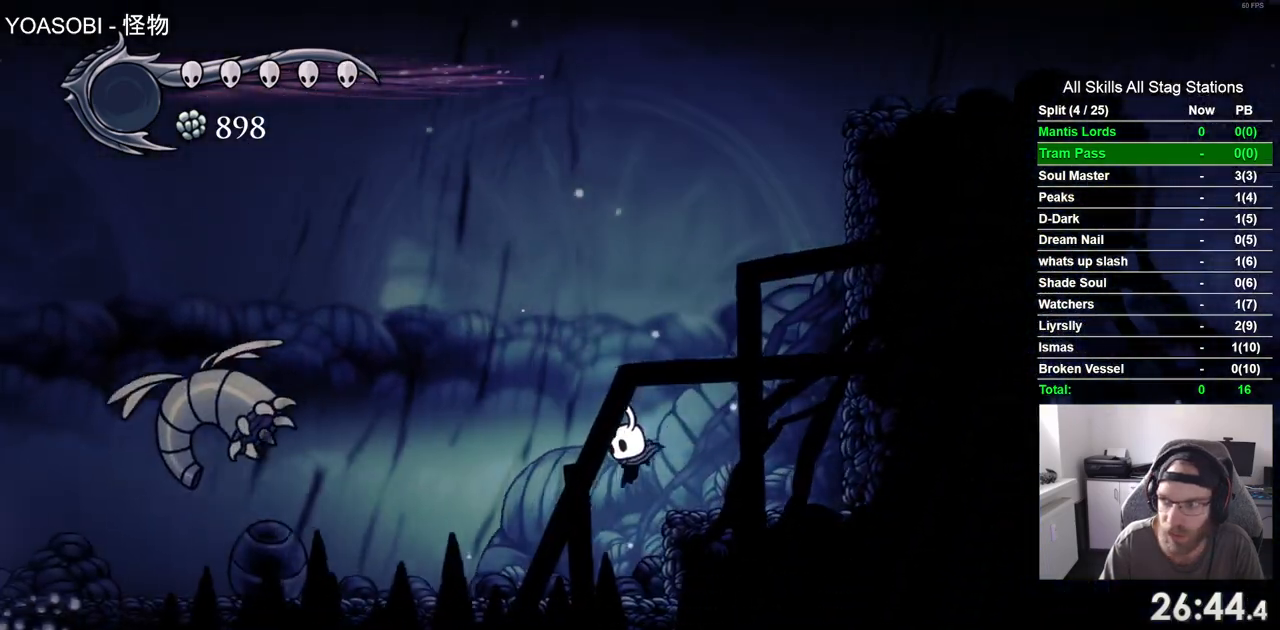
{"dt_ms": 500, "buttons": ["R2", "DPAD_LEFT"], "left_stick": "center", "right_stick": "center", "events": [[317, "R2", "up"], [500, "R2", "down"]]}